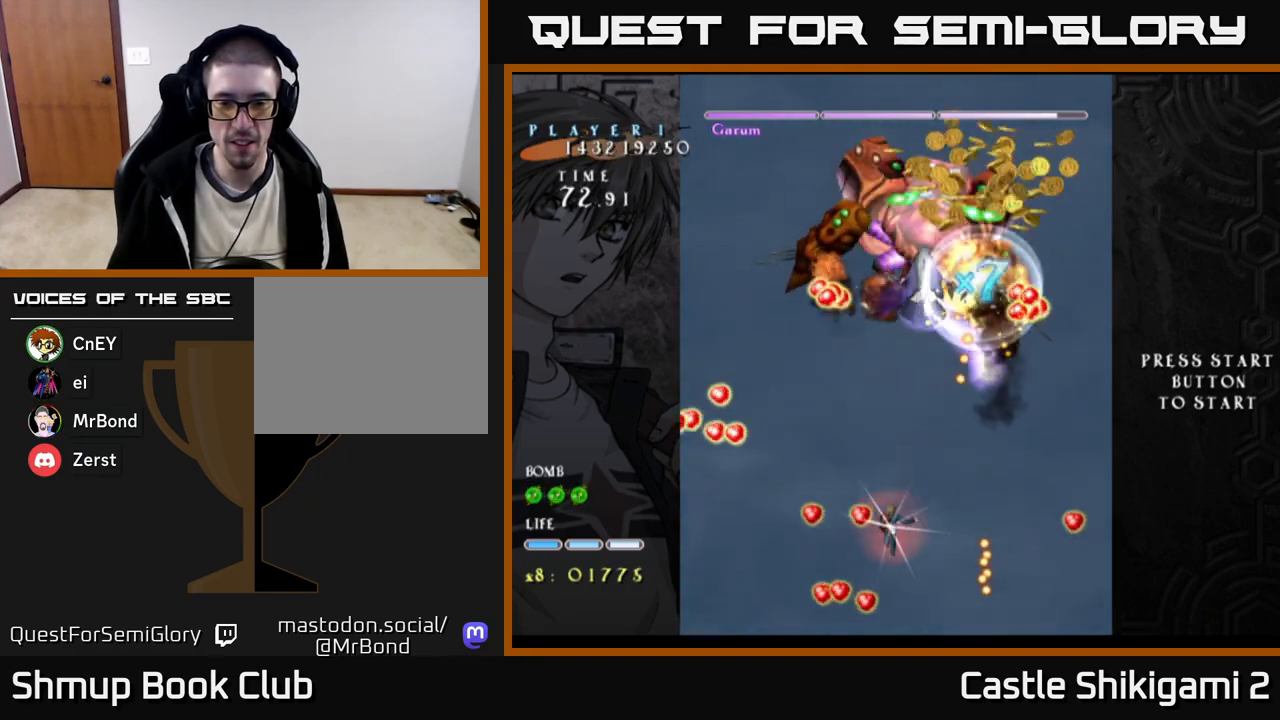
Gameplay with a controller (Xbox layout); each line is a JSON object with the inputs held at the frame after it. "events" lists button and stick changes between this image and that frame as [ms after this image, input, new state], when the widget could be followed in between. Not read: left_stick.
{"buttons": ["X"], "right_stick": "center", "events": [[117, "DPAD_DOWN", "up"], [217, "DPAD_DOWN", "down"], [500, "DPAD_DOWN", "up"]]}
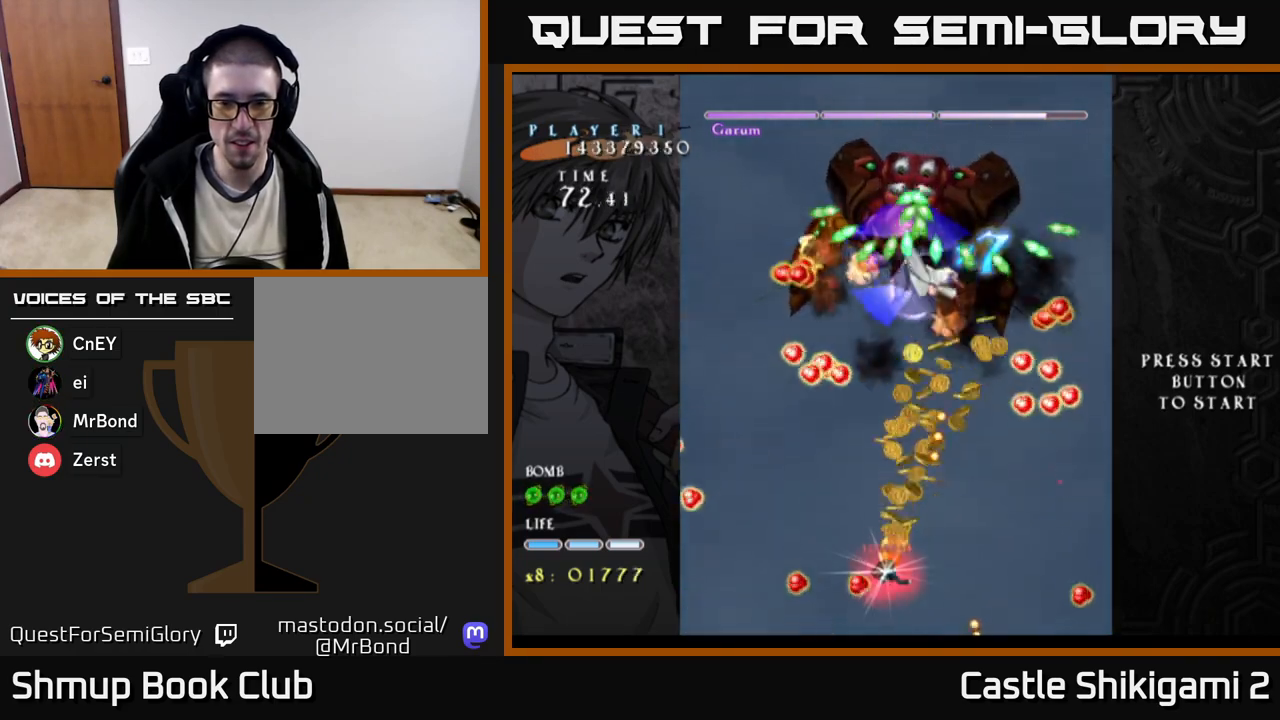
{"buttons": ["X", "DPAD_UP"], "right_stick": "center", "events": [[17, "DPAD_LEFT", "down"], [50, "DPAD_UP", "down"], [117, "DPAD_LEFT", "up"], [283, "DPAD_RIGHT", "down"], [417, "DPAD_RIGHT", "up"]]}
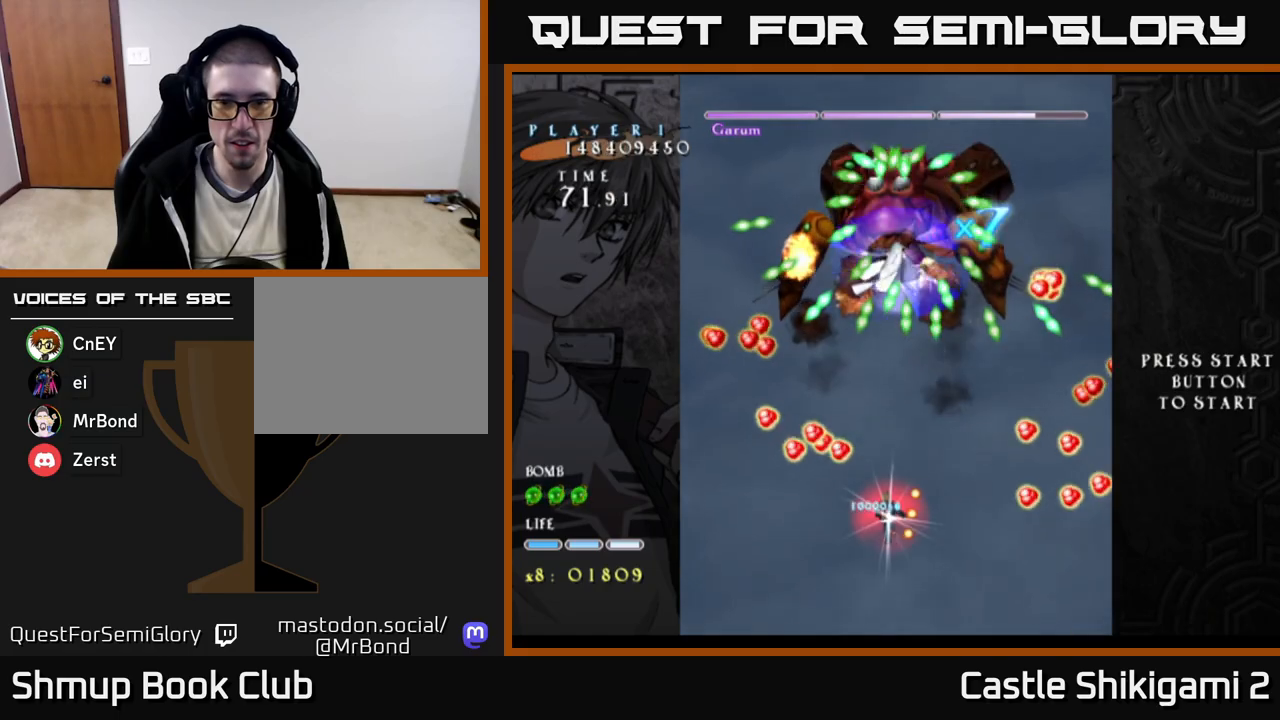
{"buttons": ["X", "DPAD_UP"], "right_stick": "center", "events": [[167, "DPAD_RIGHT", "down"], [433, "DPAD_RIGHT", "up"]]}
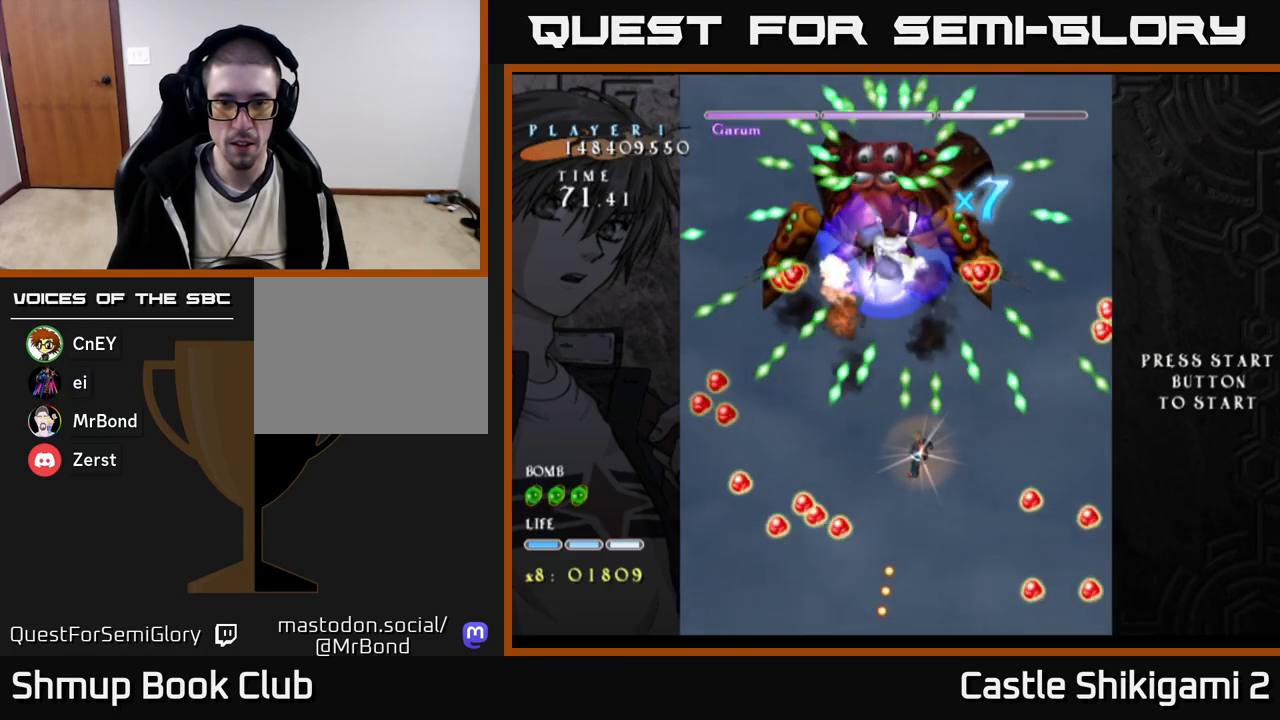
{"buttons": ["X", "DPAD_DOWN"], "right_stick": "center", "events": [[100, "DPAD_UP", "up"], [333, "DPAD_DOWN", "down"]]}
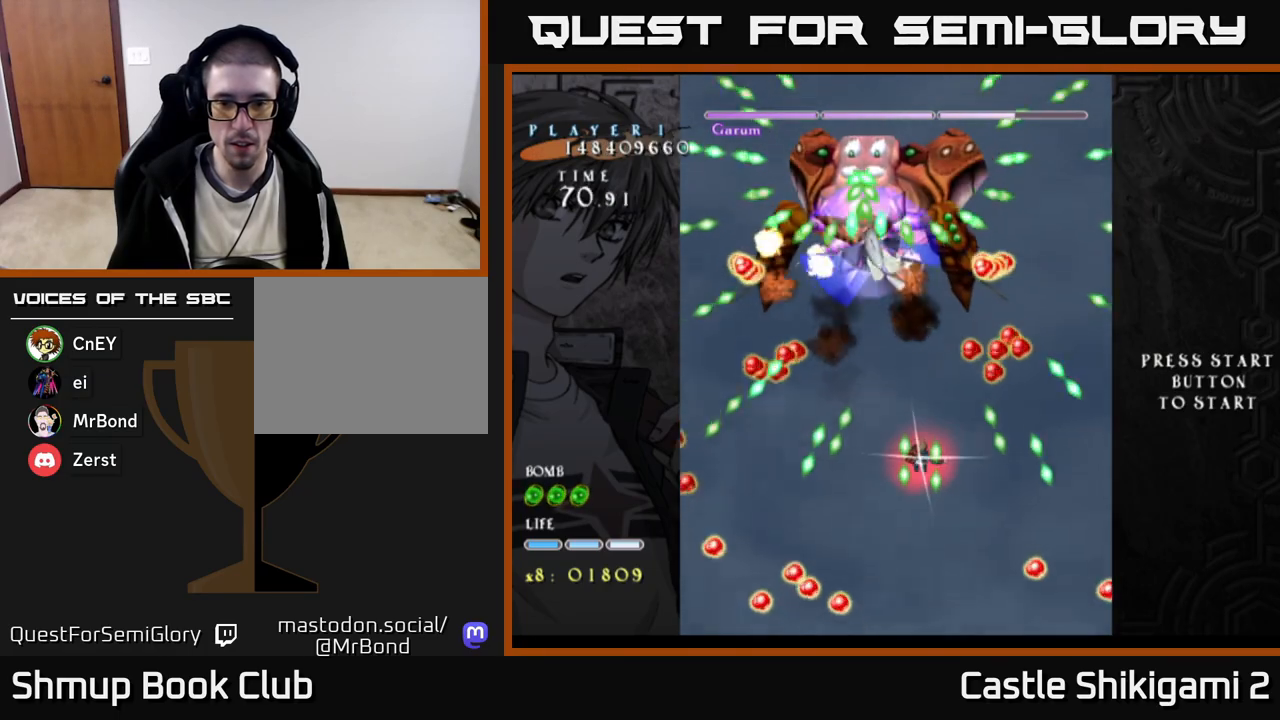
{"buttons": ["X", "DPAD_DOWN"], "right_stick": "center", "events": [[17, "DPAD_DOWN", "up"], [67, "DPAD_DOWN", "down"]]}
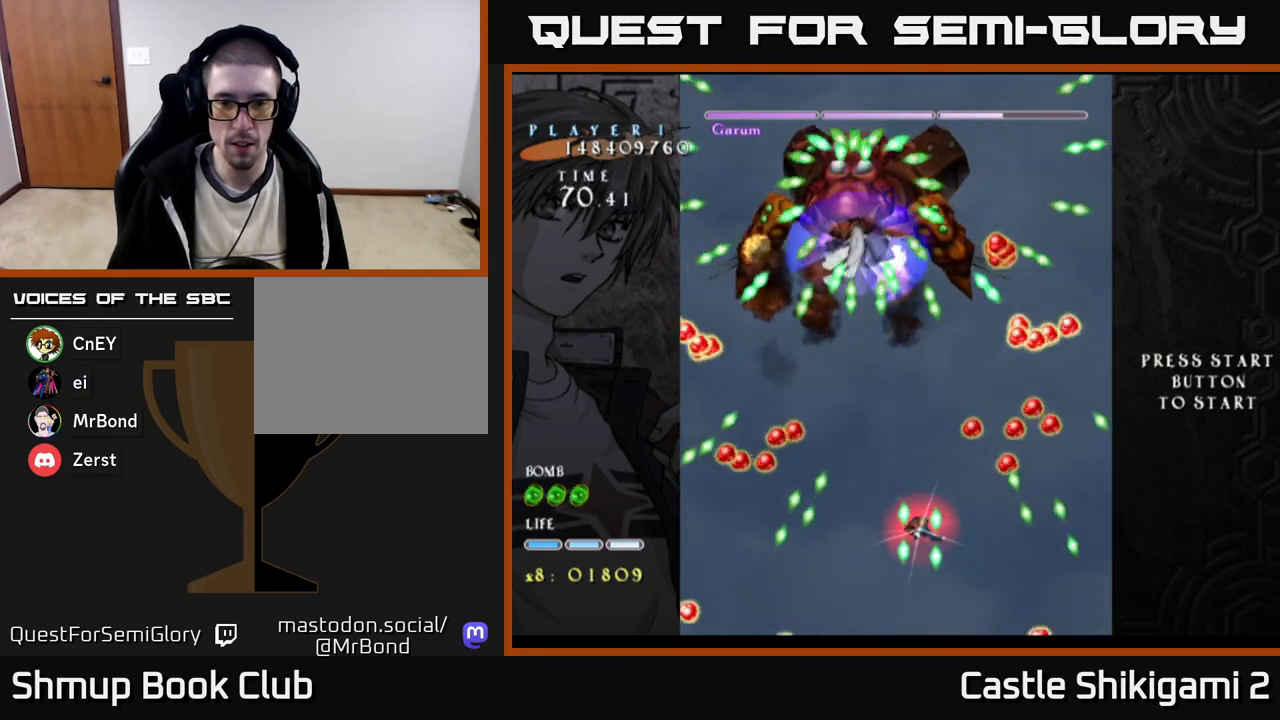
{"buttons": ["X", "DPAD_UP", "DPAD_LEFT"], "right_stick": "center", "events": [[367, "DPAD_DOWN", "up"], [383, "DPAD_LEFT", "down"], [417, "DPAD_UP", "down"]]}
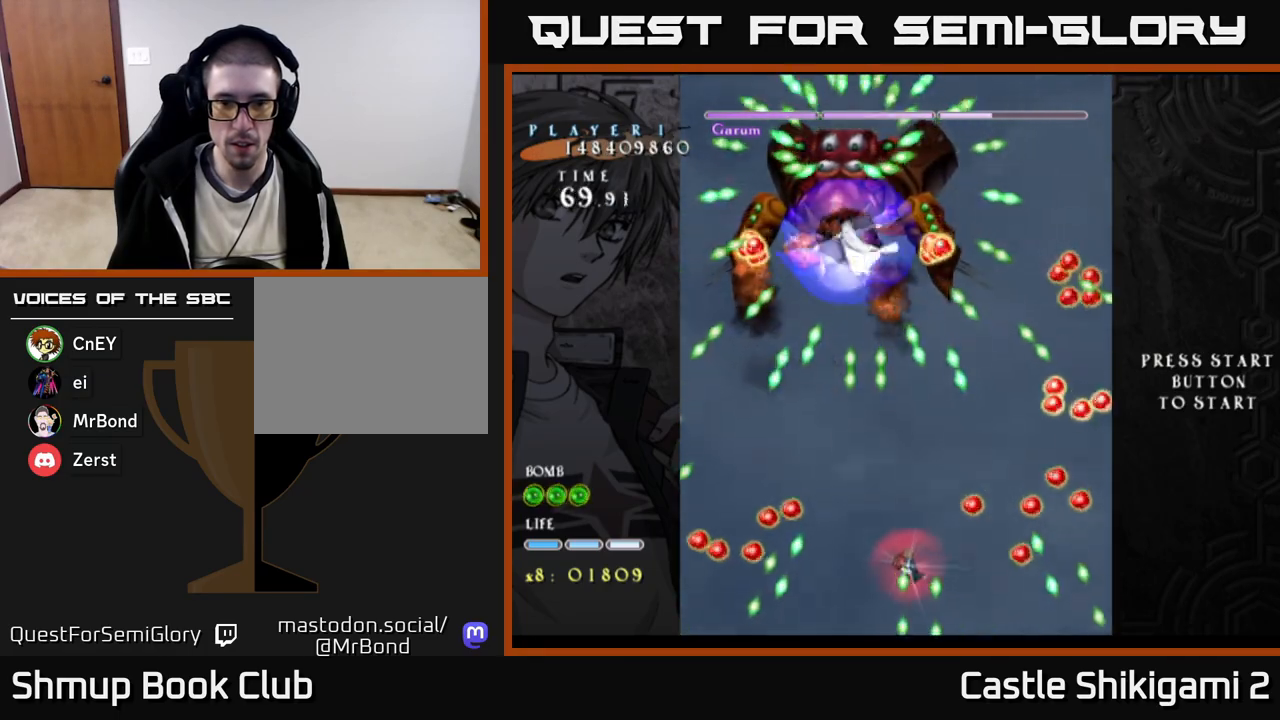
{"buttons": ["X", "DPAD_UP"], "right_stick": "center", "events": [[367, "DPAD_LEFT", "up"]]}
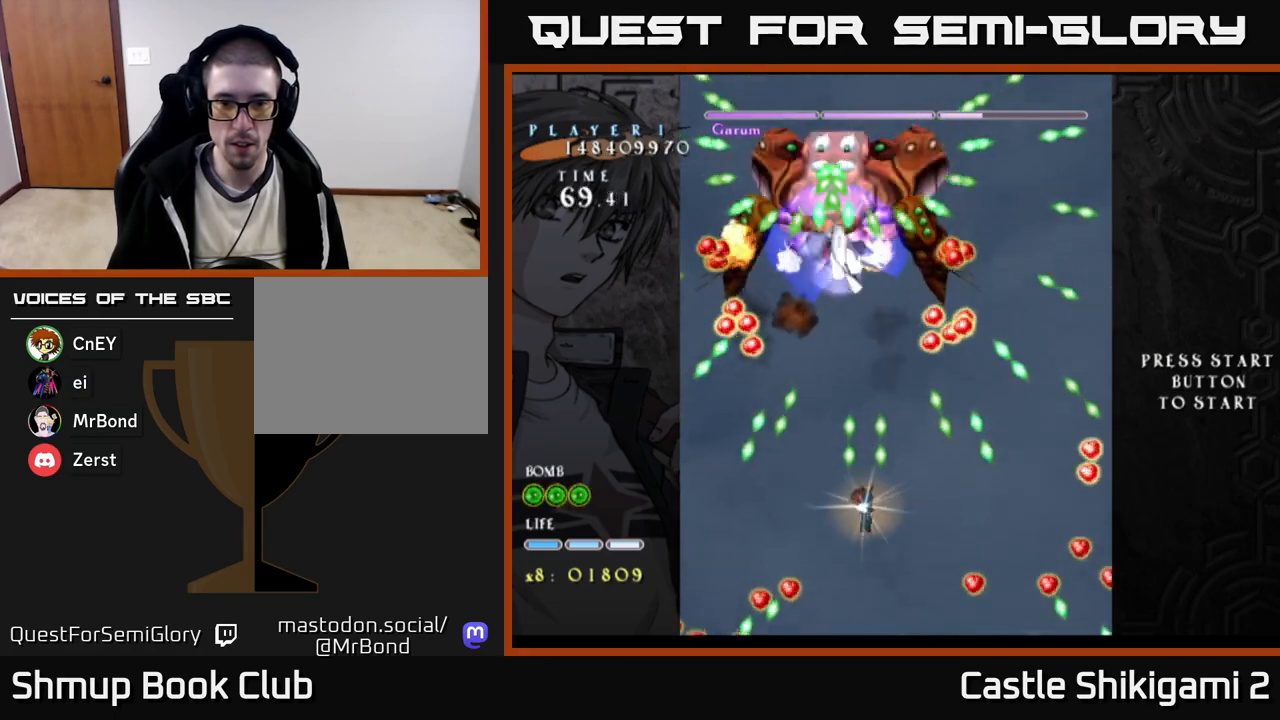
{"buttons": ["X", "DPAD_DOWN"], "right_stick": "center", "events": [[167, "DPAD_UP", "up"], [350, "DPAD_DOWN", "down"]]}
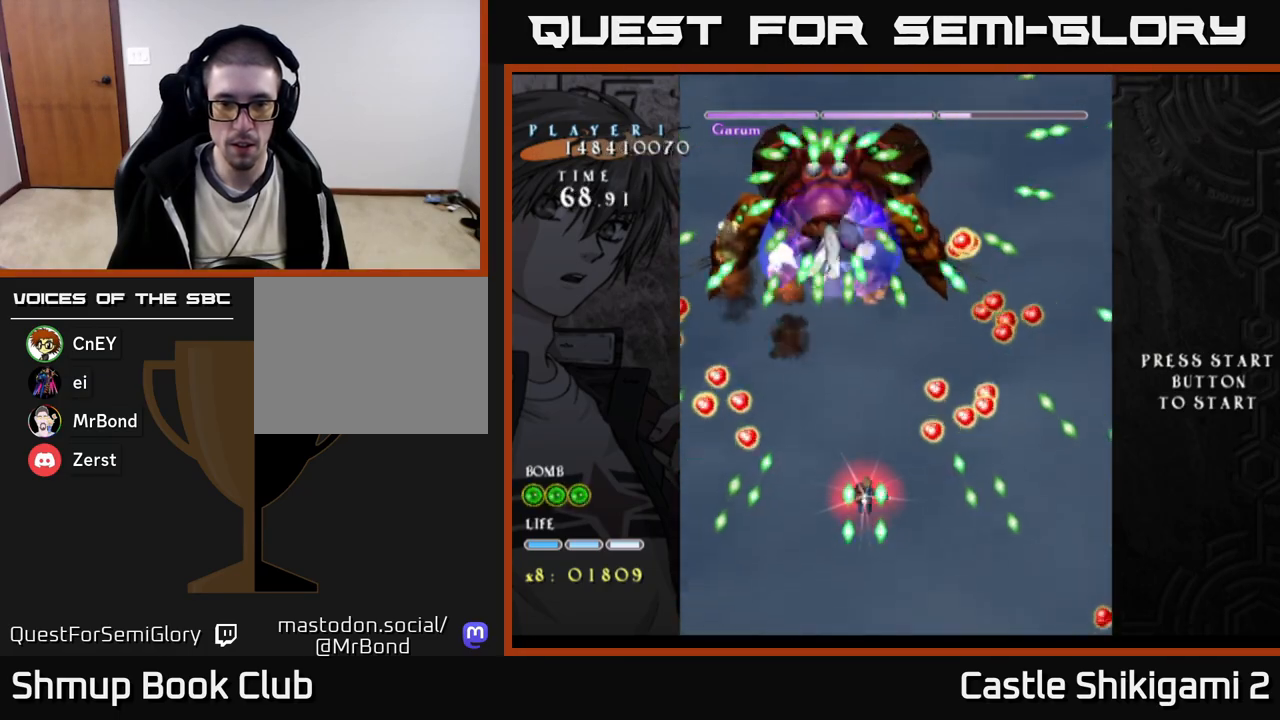
{"buttons": ["X", "DPAD_DOWN"], "right_stick": "center", "events": []}
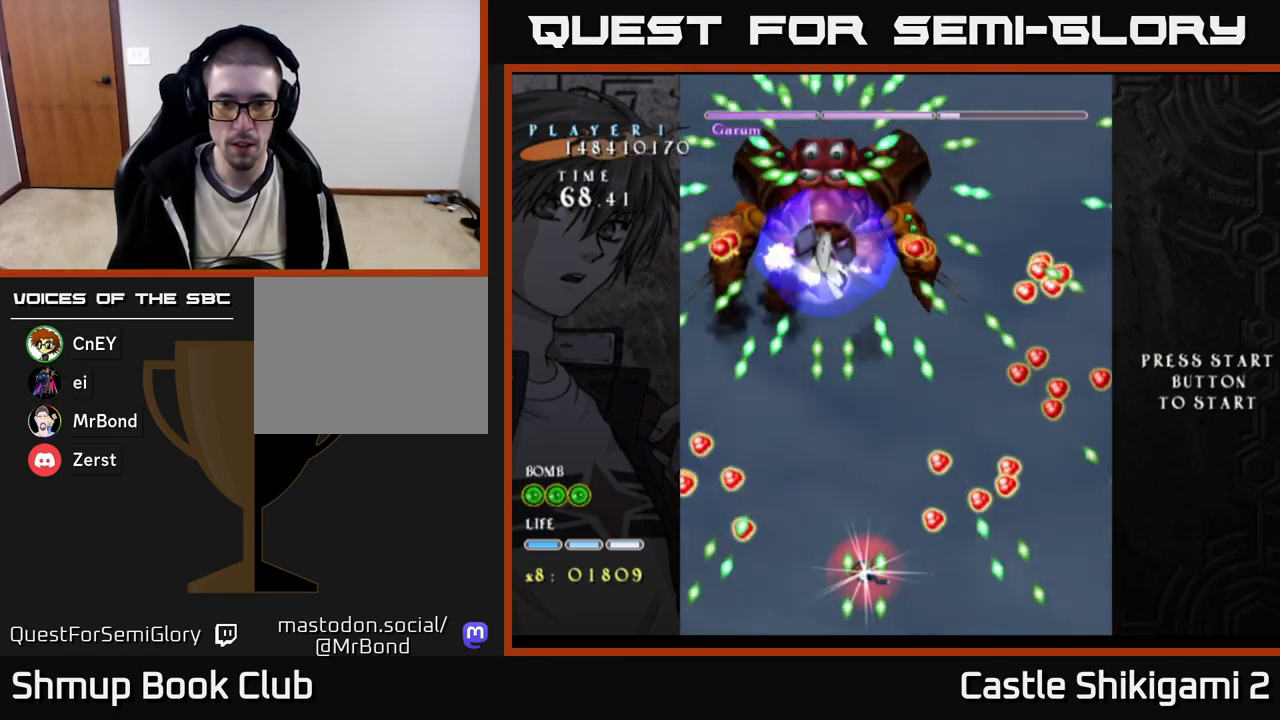
{"buttons": ["X", "DPAD_UP", "DPAD_LEFT"], "right_stick": "center", "events": [[50, "DPAD_DOWN", "up"], [83, "DPAD_LEFT", "down"], [100, "DPAD_UP", "down"], [167, "DPAD_LEFT", "up"], [383, "DPAD_LEFT", "down"]]}
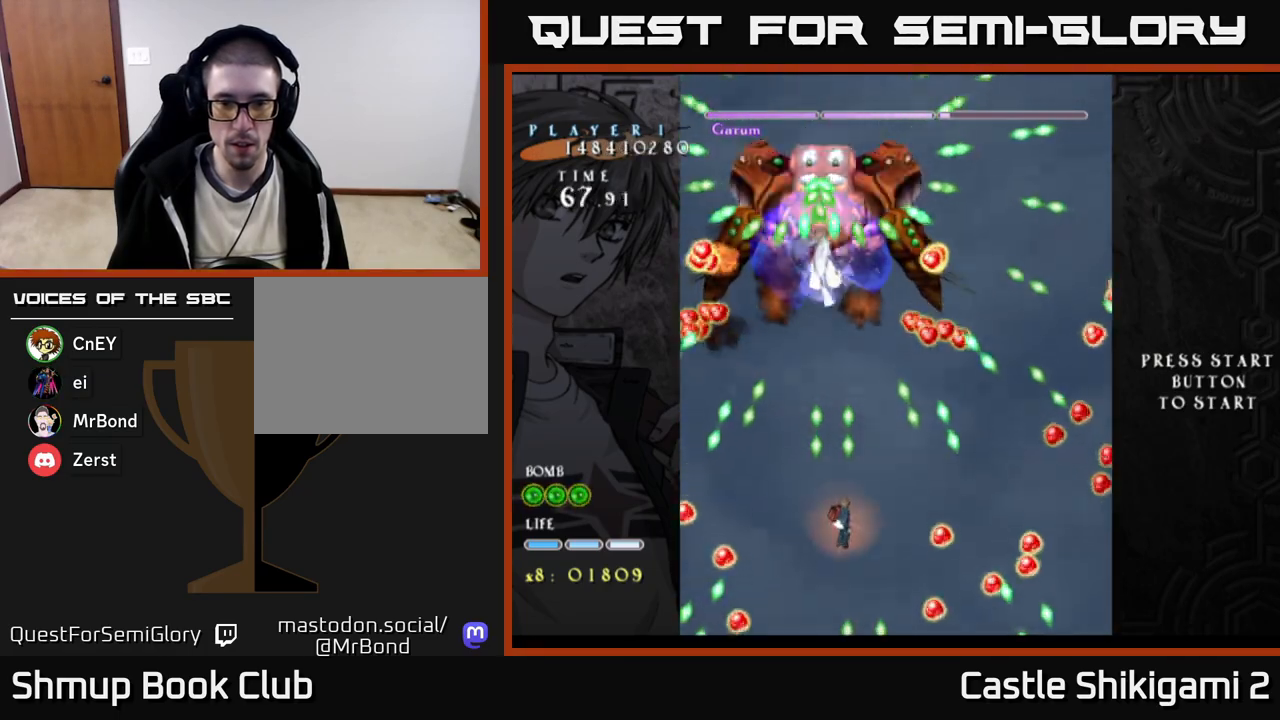
{"buttons": ["X"], "right_stick": "center", "events": [[83, "DPAD_LEFT", "up"], [183, "DPAD_UP", "up"]]}
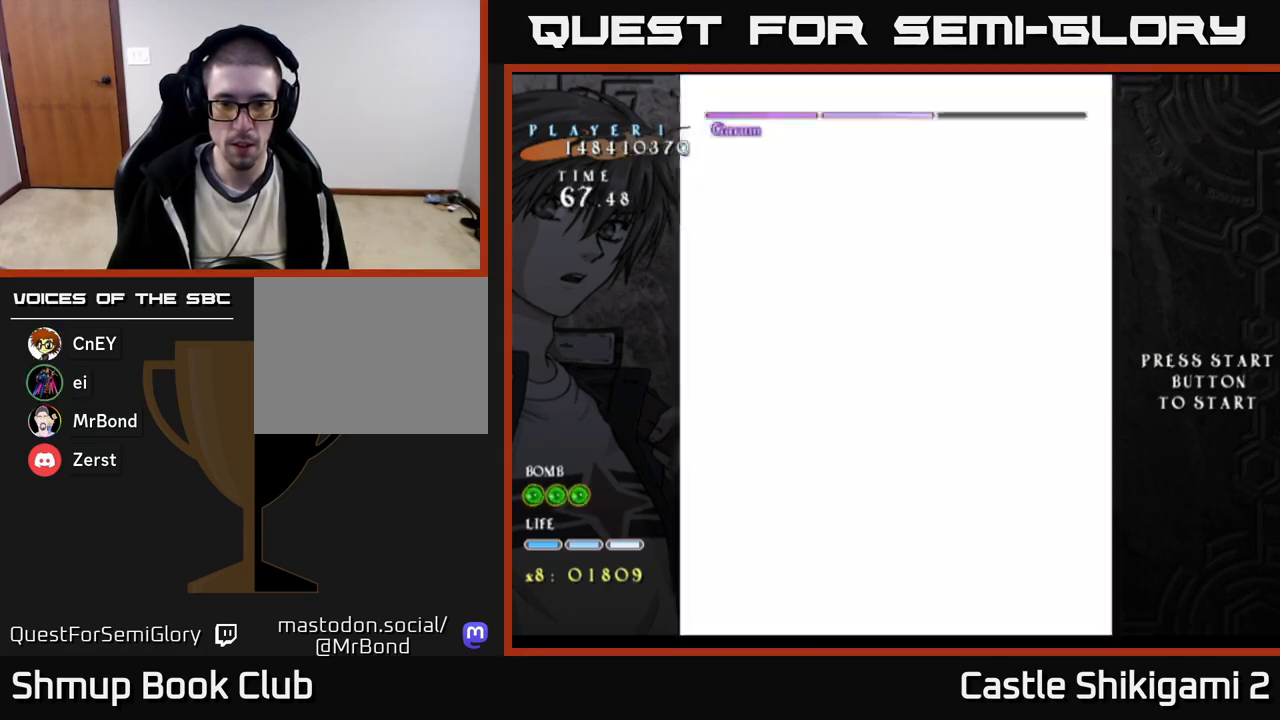
{"buttons": ["X", "DPAD_UP"], "right_stick": "center", "events": [[17, "DPAD_DOWN", "down"], [117, "DPAD_DOWN", "up"], [217, "DPAD_DOWN", "down"], [400, "DPAD_DOWN", "up"], [450, "DPAD_UP", "down"]]}
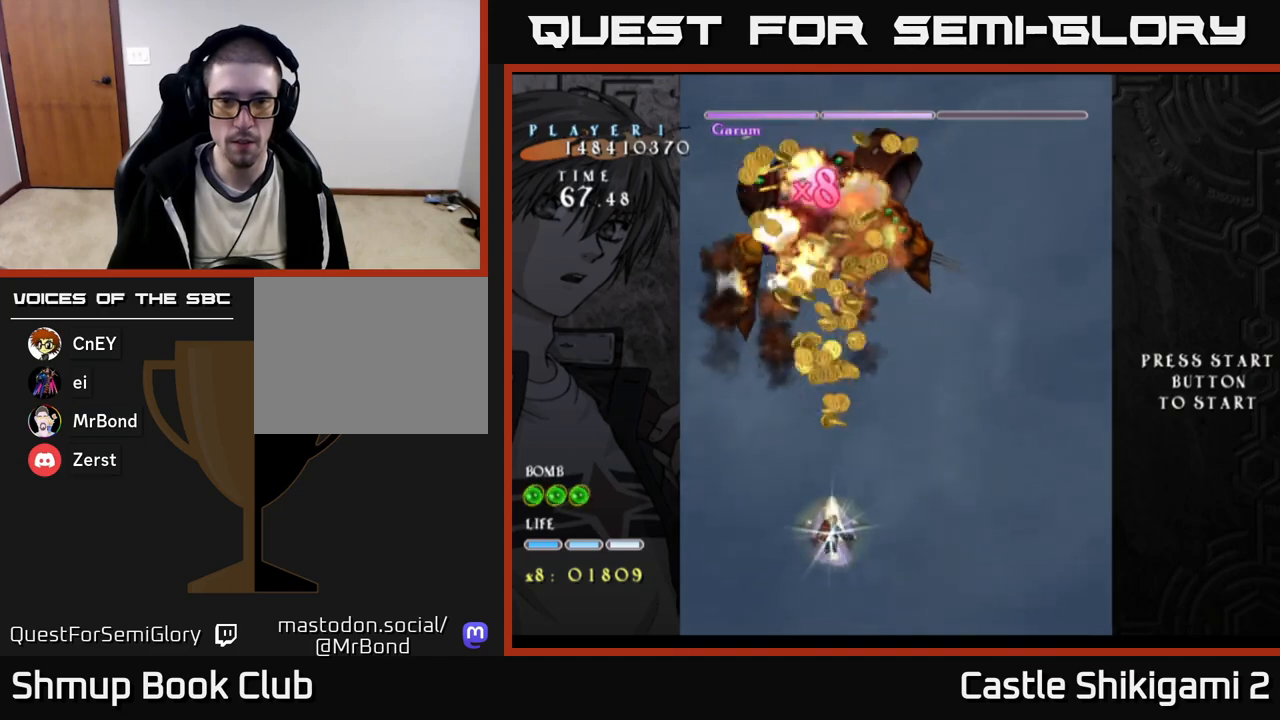
{"buttons": ["X", "DPAD_UP"], "right_stick": "center", "events": []}
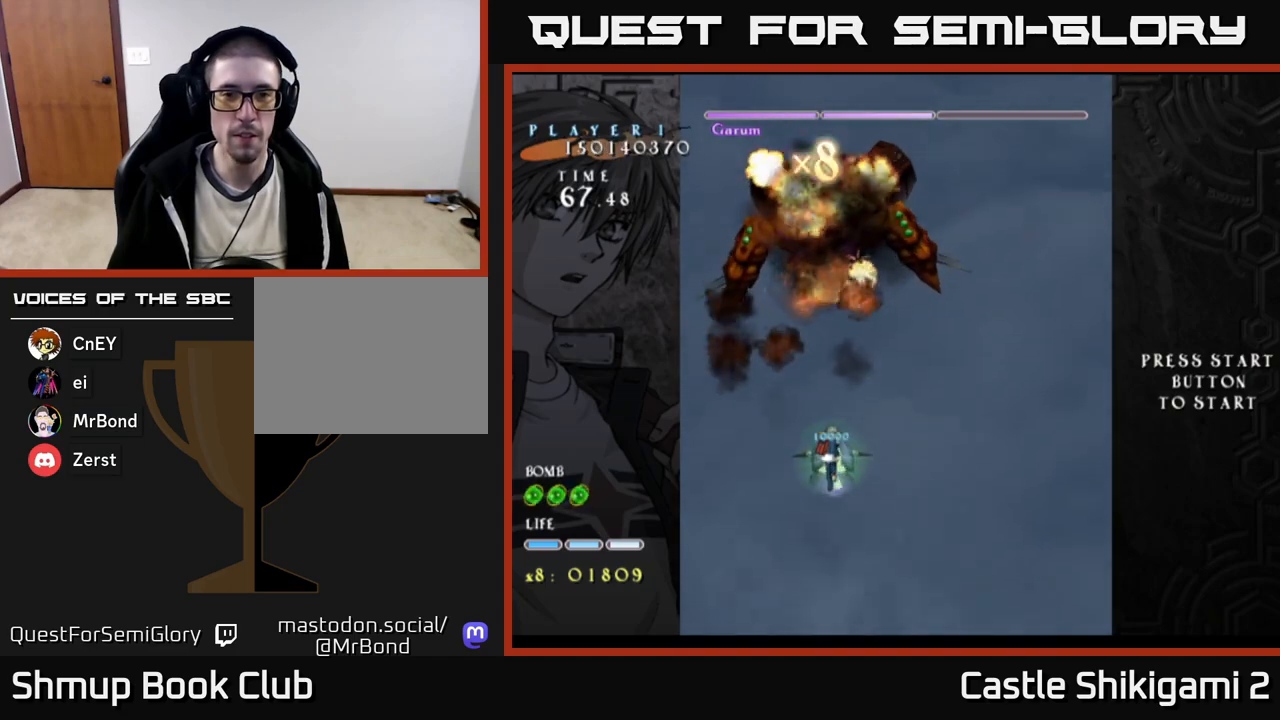
{"buttons": ["B", "DPAD_UP"], "right_stick": "center", "events": [[183, "DPAD_UP", "up"], [200, "B", "down"], [200, "X", "up"], [233, "DPAD_RIGHT", "down"], [383, "DPAD_RIGHT", "up"], [400, "DPAD_UP", "down"]]}
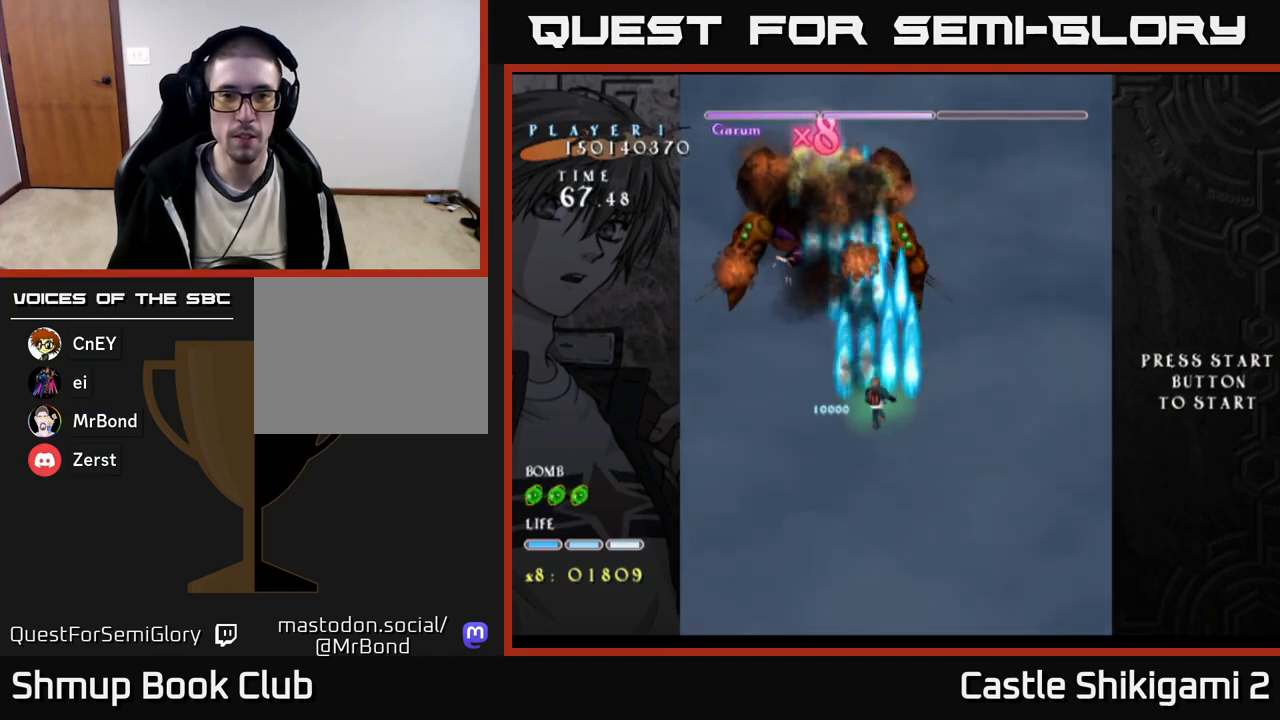
{"buttons": ["B"], "right_stick": "center", "events": [[50, "DPAD_UP", "up"], [433, "DPAD_RIGHT", "down"], [500, "DPAD_RIGHT", "up"]]}
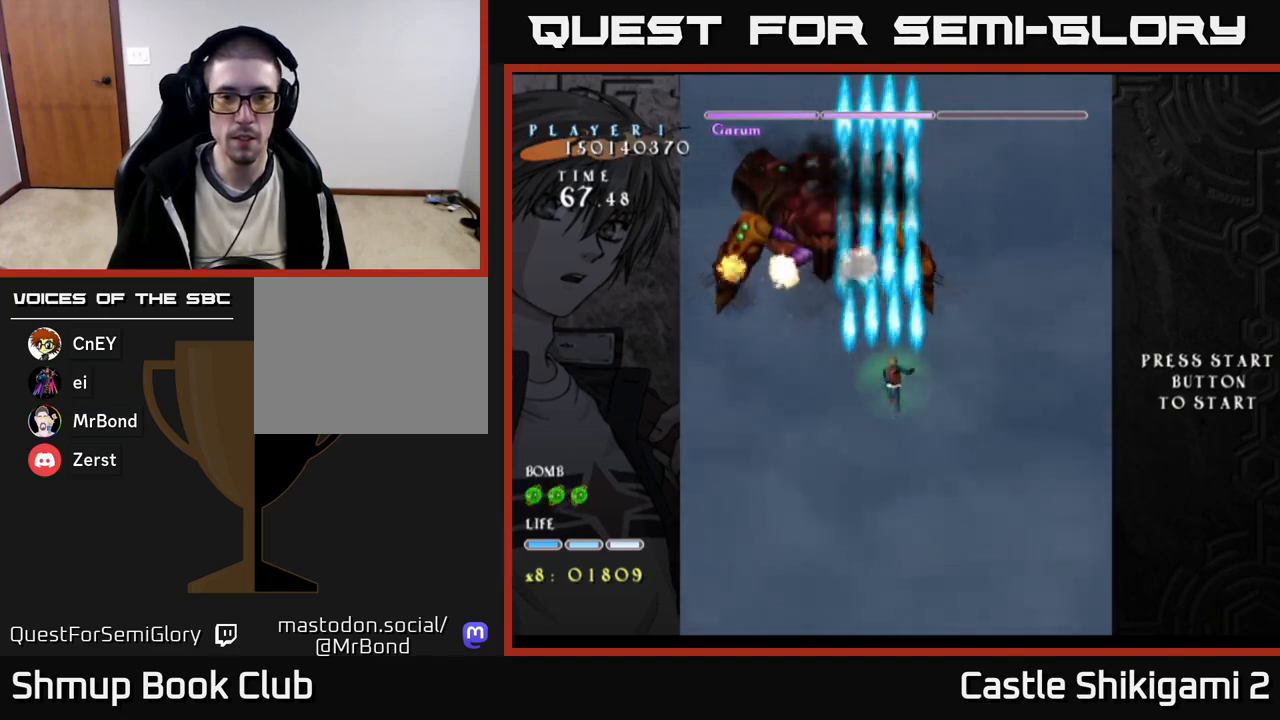
{"buttons": ["B"], "right_stick": "center", "events": [[17, "DPAD_UP", "down"], [117, "DPAD_UP", "up"], [367, "DPAD_RIGHT", "down"], [417, "DPAD_RIGHT", "up"]]}
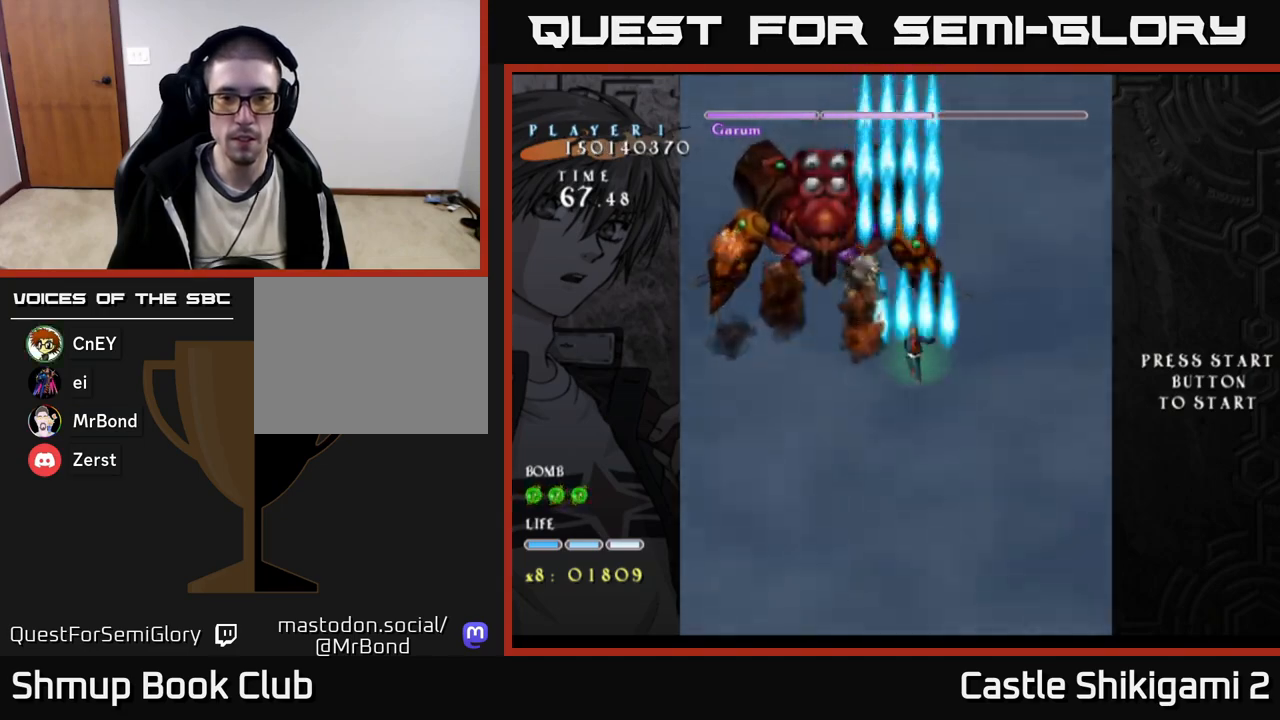
{"buttons": ["B"], "right_stick": "center", "events": []}
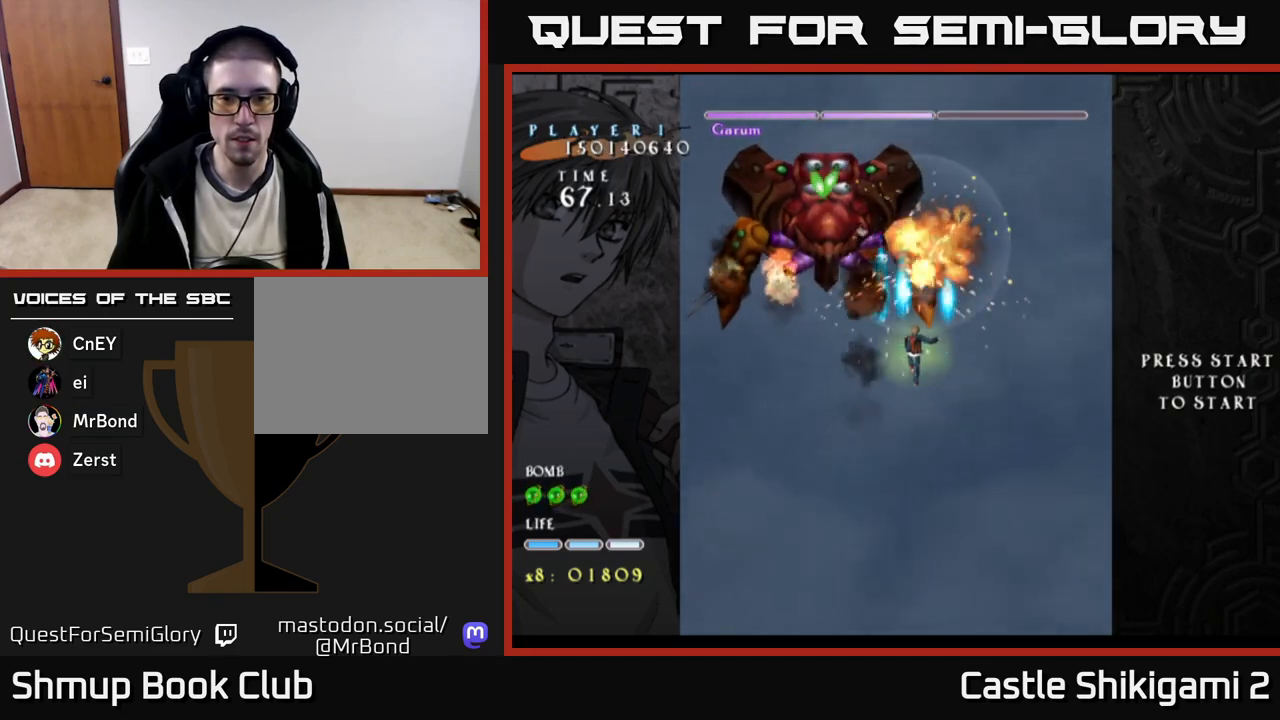
{"buttons": ["X", "DPAD_LEFT"], "right_stick": "center", "events": [[333, "DPAD_DOWN", "down"], [350, "X", "down"], [367, "B", "up"], [383, "DPAD_LEFT", "down"], [450, "DPAD_DOWN", "up"]]}
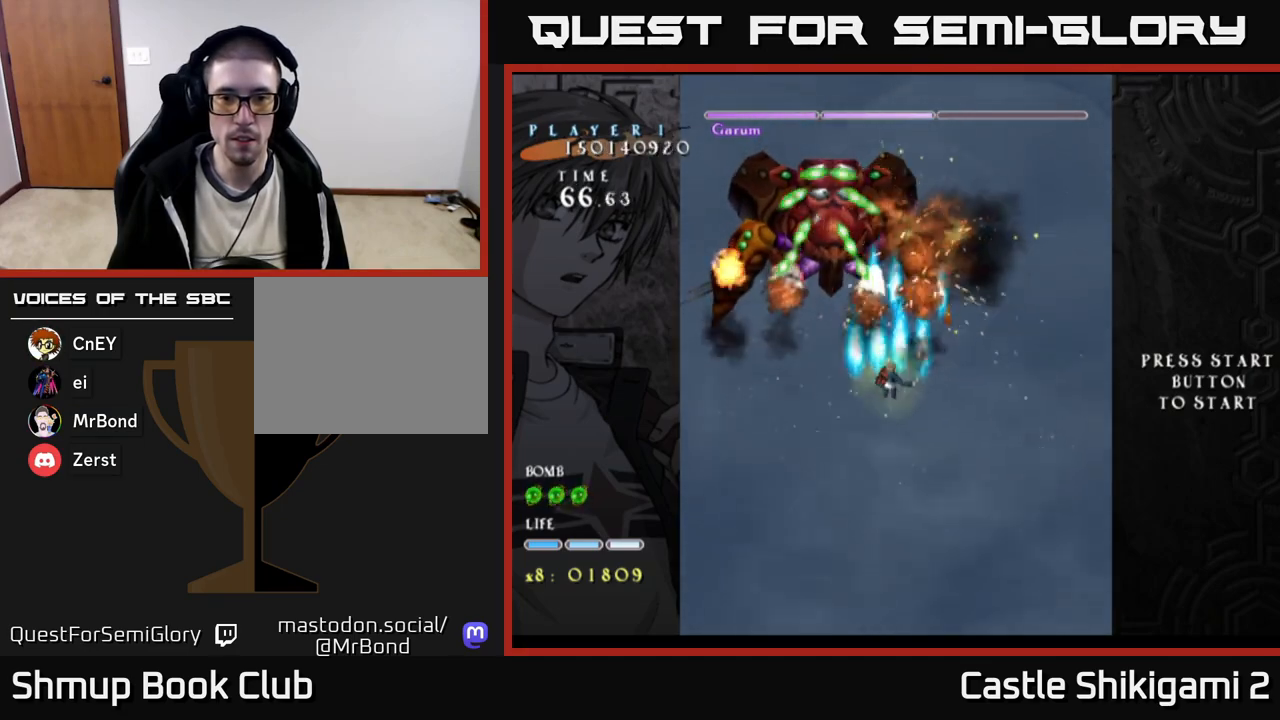
{"buttons": ["X"], "right_stick": "center", "events": [[83, "DPAD_UP", "down"], [117, "DPAD_LEFT", "up"], [200, "DPAD_UP", "up"], [367, "DPAD_RIGHT", "down"], [483, "DPAD_RIGHT", "up"]]}
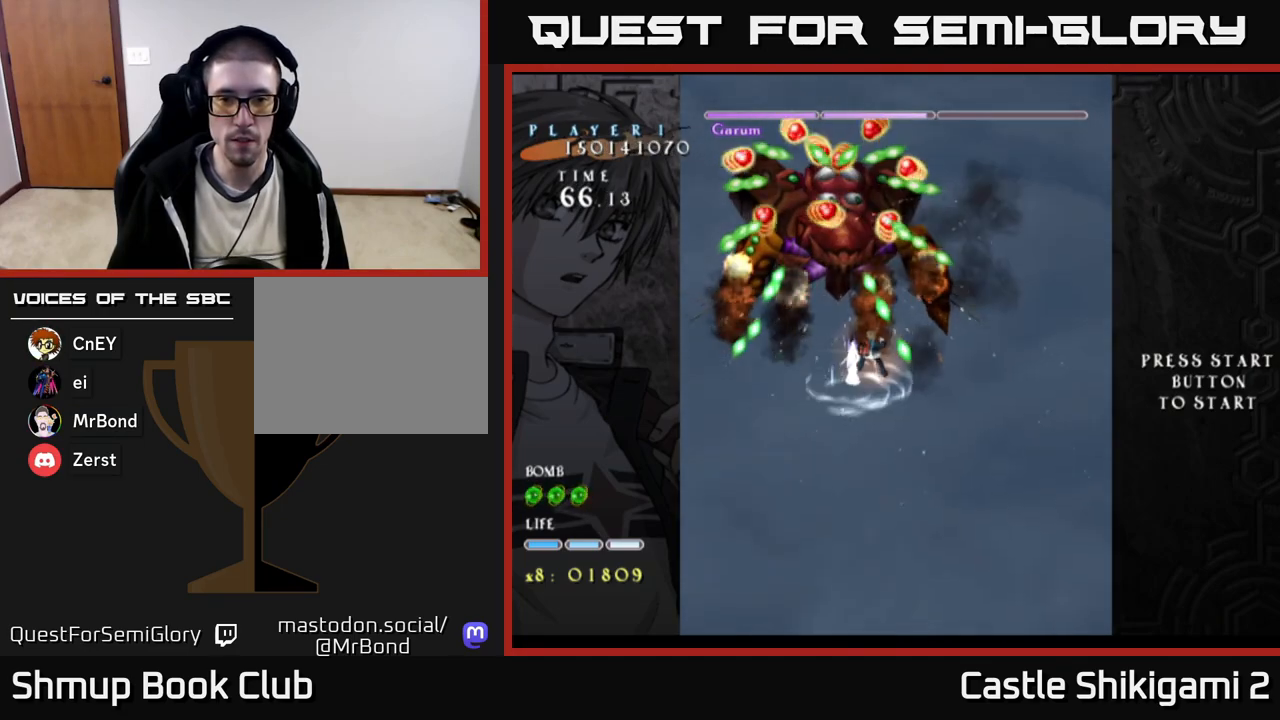
{"buttons": ["X", "DPAD_DOWN", "DPAD_RIGHT"], "right_stick": "center", "events": [[200, "DPAD_RIGHT", "down"], [300, "DPAD_DOWN", "down"], [317, "DPAD_RIGHT", "up"], [400, "DPAD_RIGHT", "down"], [417, "DPAD_DOWN", "up"], [500, "DPAD_DOWN", "down"]]}
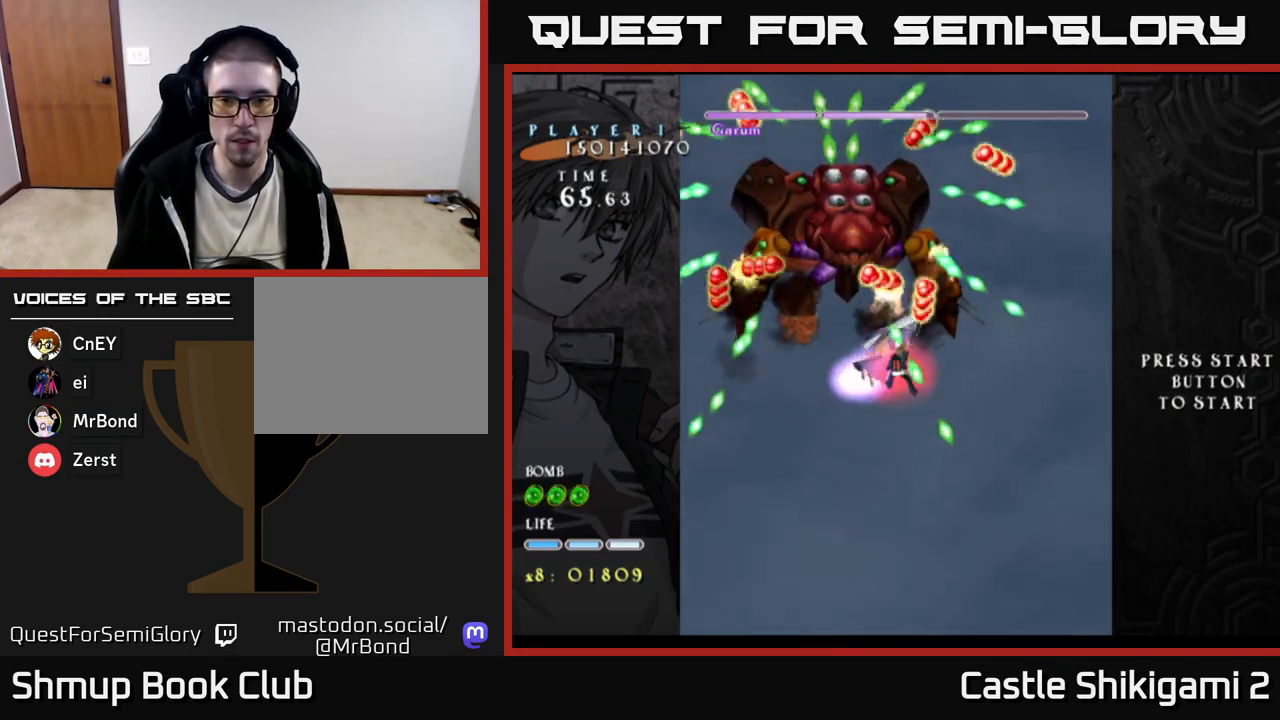
{"buttons": ["X"], "right_stick": "center", "events": [[50, "DPAD_RIGHT", "up"], [117, "DPAD_DOWN", "up"]]}
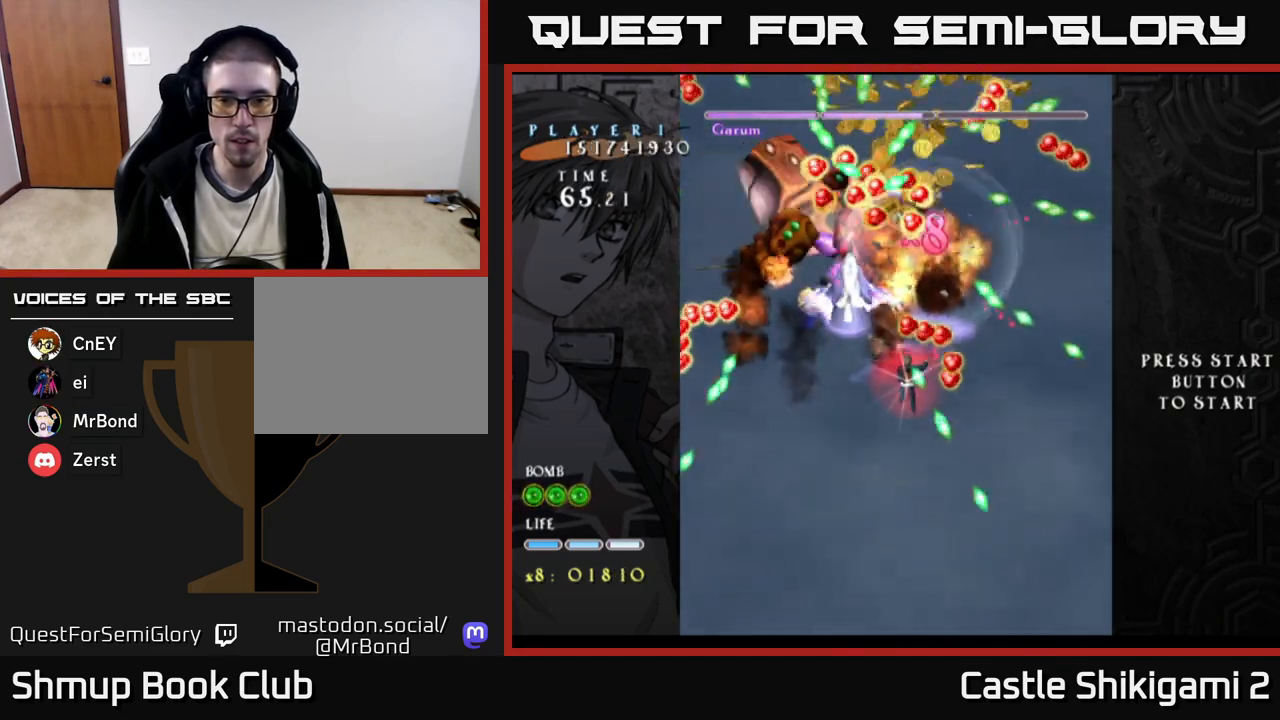
{"buttons": ["X"], "right_stick": "center", "events": [[100, "DPAD_DOWN", "down"], [133, "DPAD_RIGHT", "down"], [383, "DPAD_RIGHT", "up"], [433, "DPAD_DOWN", "up"]]}
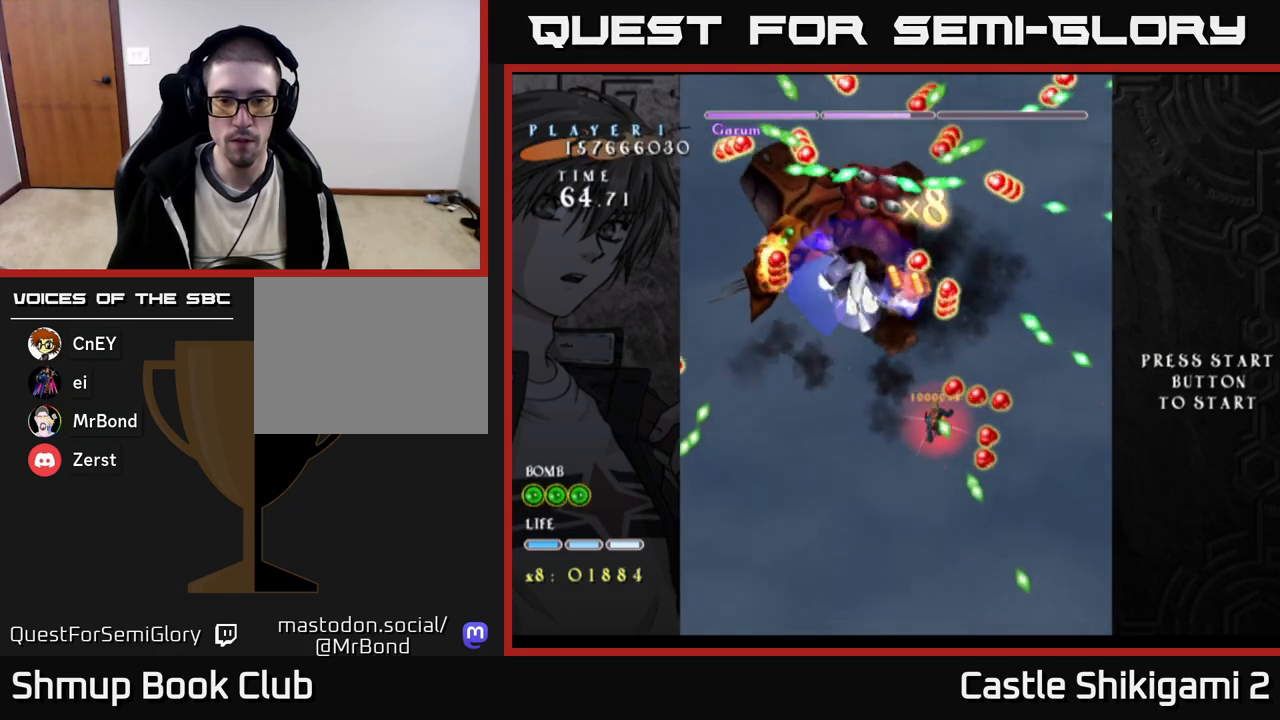
{"buttons": ["X", "DPAD_DOWN", "DPAD_RIGHT"], "right_stick": "center", "events": [[33, "DPAD_DOWN", "down"], [67, "DPAD_RIGHT", "down"], [150, "DPAD_RIGHT", "up"], [183, "DPAD_DOWN", "up"], [250, "DPAD_DOWN", "down"], [367, "DPAD_DOWN", "up"], [450, "DPAD_DOWN", "down"], [450, "DPAD_RIGHT", "down"]]}
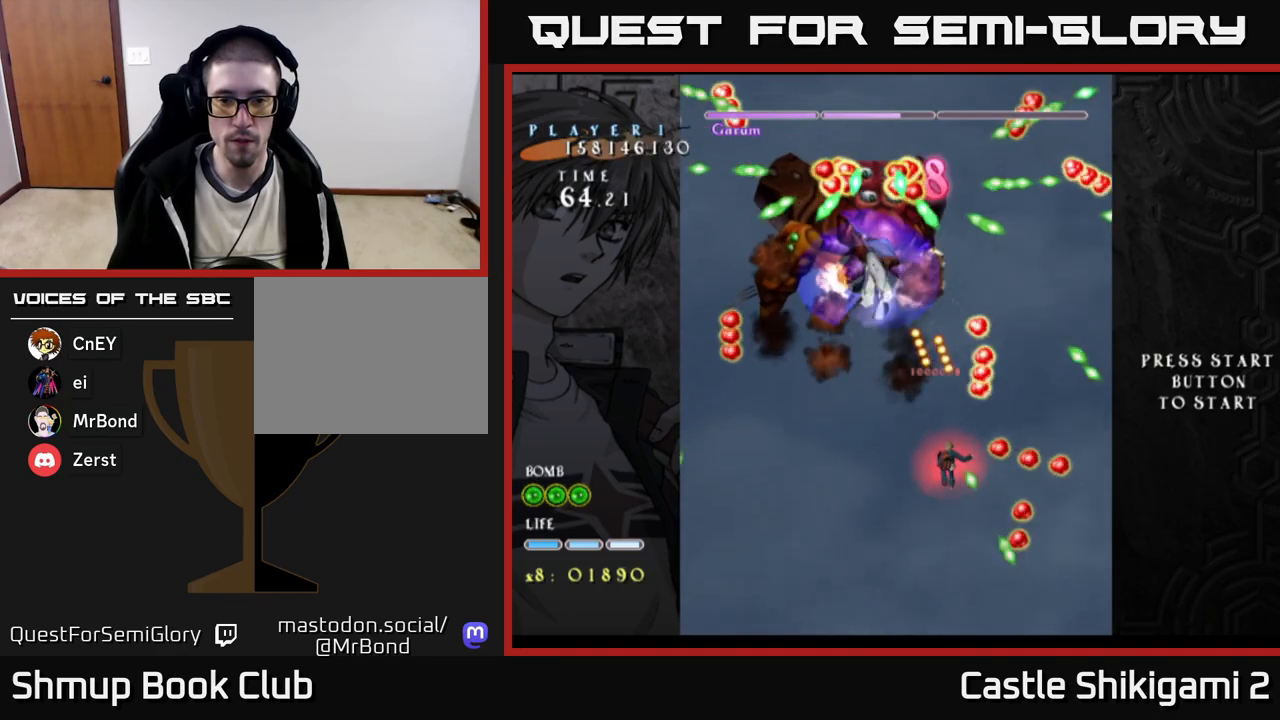
{"buttons": ["X"], "right_stick": "center", "events": [[50, "DPAD_DOWN", "up"], [50, "DPAD_RIGHT", "up"]]}
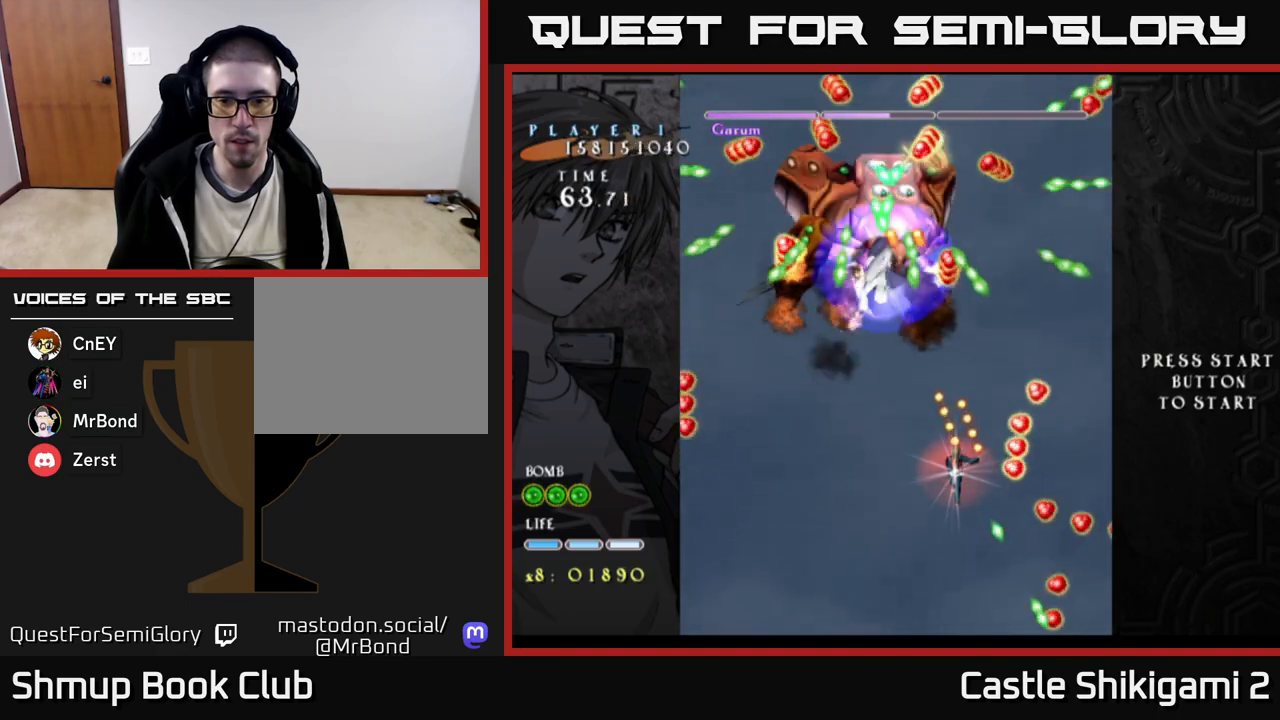
{"buttons": ["X", "DPAD_DOWN"], "right_stick": "center", "events": [[67, "DPAD_DOWN", "down"], [183, "DPAD_DOWN", "up"], [367, "DPAD_RIGHT", "down"], [433, "DPAD_DOWN", "down"], [467, "DPAD_RIGHT", "up"]]}
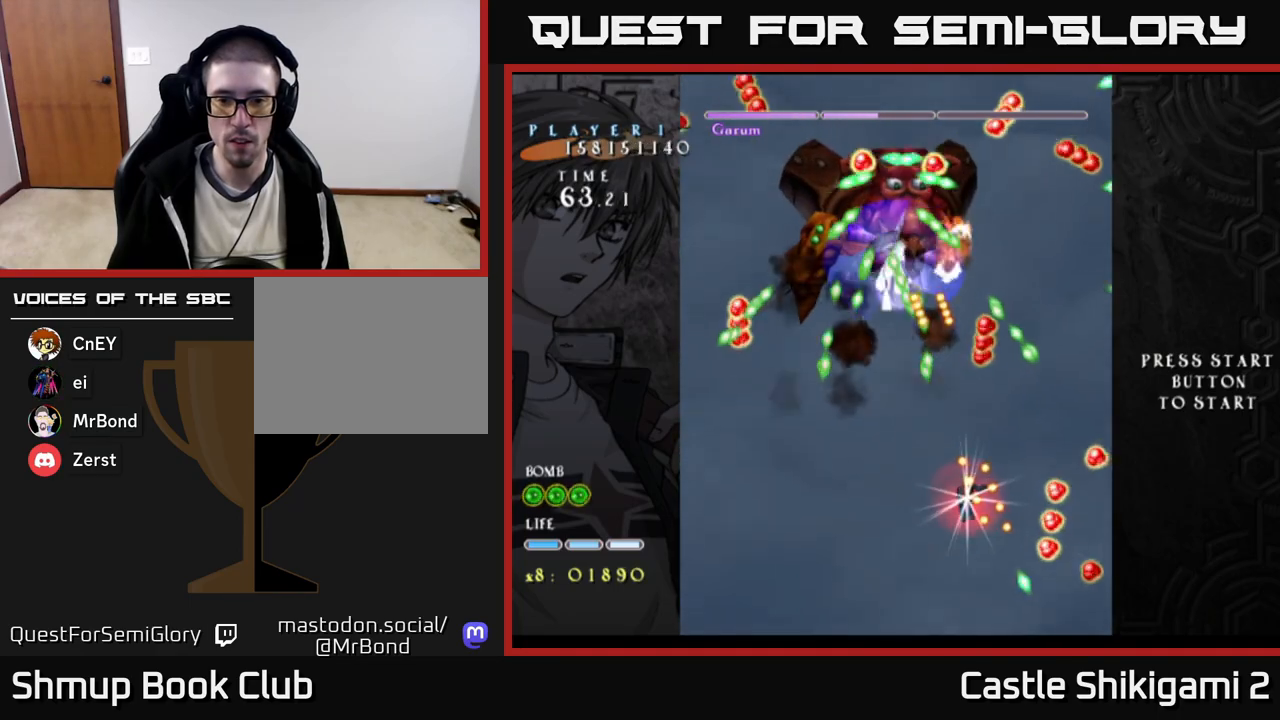
{"buttons": ["X"], "right_stick": "center", "events": [[17, "DPAD_DOWN", "up"], [283, "DPAD_DOWN", "down"], [400, "DPAD_DOWN", "up"]]}
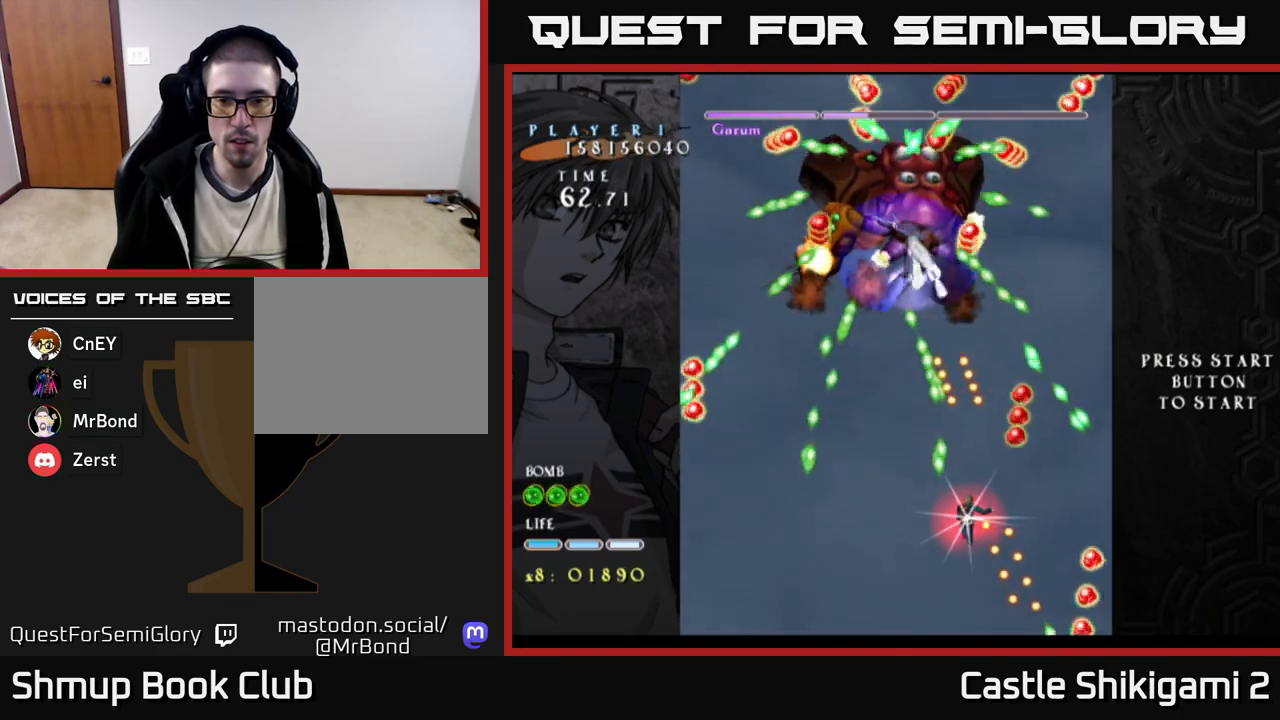
{"buttons": ["X", "DPAD_DOWN", "DPAD_LEFT"], "right_stick": "center", "events": [[67, "DPAD_RIGHT", "down"], [117, "DPAD_RIGHT", "up"], [133, "DPAD_UP", "down"], [267, "DPAD_UP", "up"], [333, "DPAD_LEFT", "down"], [433, "DPAD_DOWN", "down"]]}
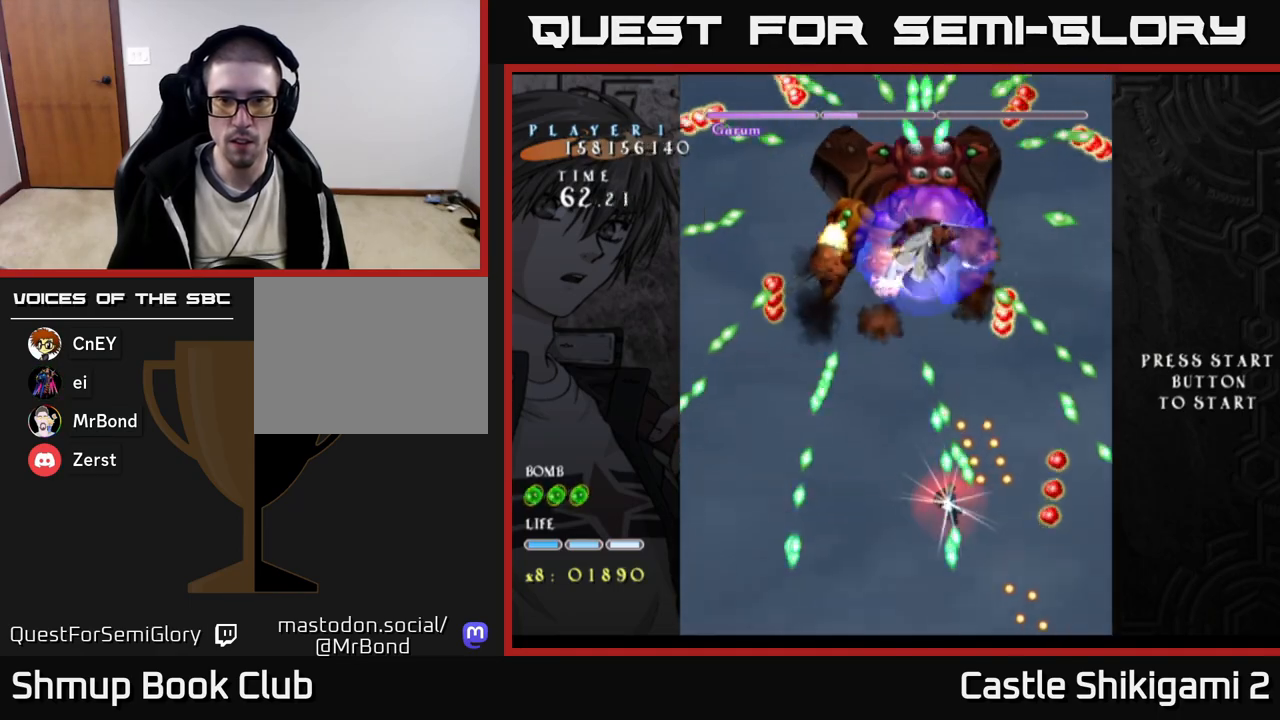
{"buttons": ["X", "DPAD_UP", "DPAD_LEFT"], "right_stick": "center", "events": [[50, "DPAD_DOWN", "up"], [100, "DPAD_UP", "down"], [317, "DPAD_LEFT", "up"], [367, "DPAD_LEFT", "down"]]}